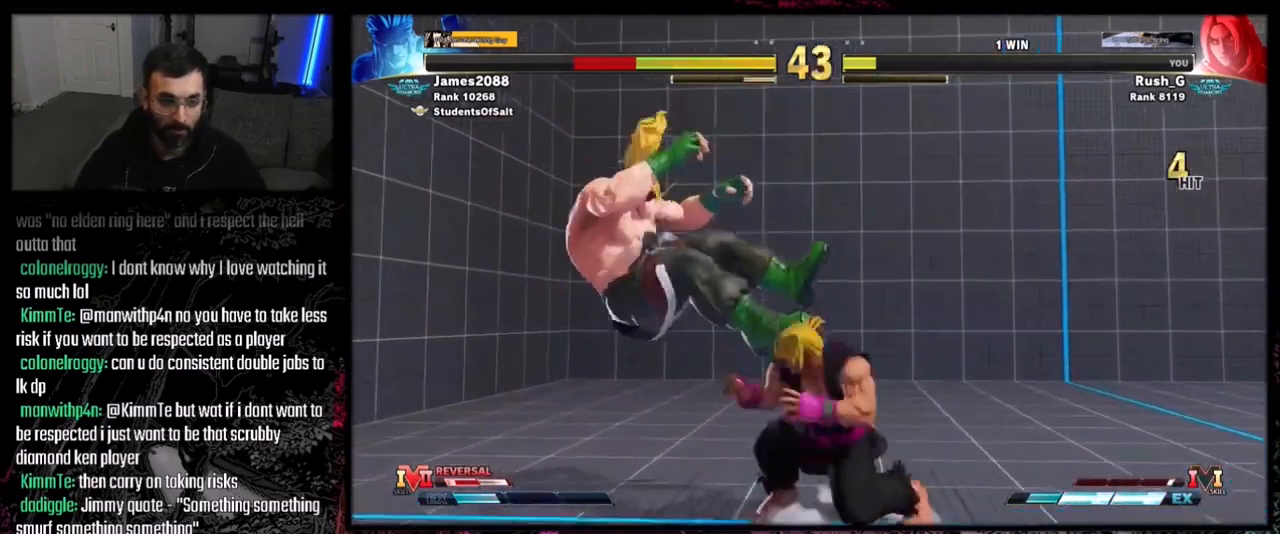
Gameplay with a controller (PlayStation layout); each line is a JSON object with the inputs held at the frame after it. "events" lists button and stick changes between this image and that frame as [ms after this image, input, new state], when the widget could be followed in between. Not read: L3 R3.
{"buttons": ["DPAD_DOWN", "DPAD_RIGHT"], "events": [[33, "DPAD_LEFT", "up"], [100, "DPAD_LEFT", "down"], [167, "DPAD_LEFT", "up"], [234, "DPAD_LEFT", "down"], [267, "DPAD_LEFT", "up"], [400, "DPAD_DOWN", "down"], [400, "DPAD_RIGHT", "down"]]}
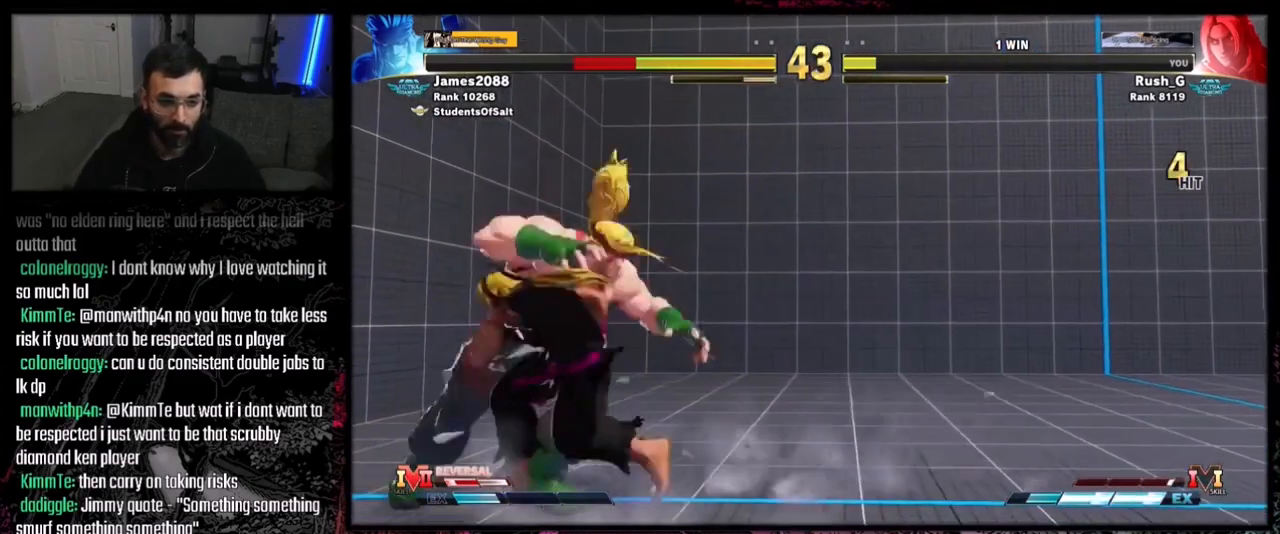
{"buttons": ["DPAD_DOWN", "DPAD_RIGHT"], "events": [[266, "TRIANGLE", "down"], [367, "TRIANGLE", "up"]]}
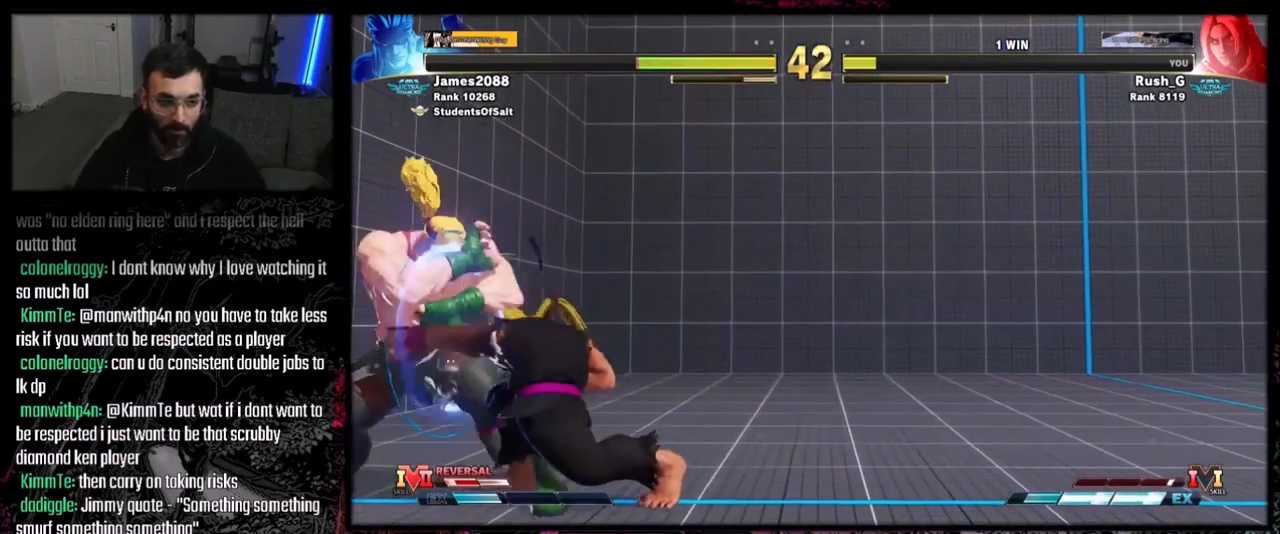
{"buttons": ["DPAD_DOWN", "DPAD_RIGHT"], "events": [[300, "DPAD_DOWN", "up"], [467, "DPAD_DOWN", "down"]]}
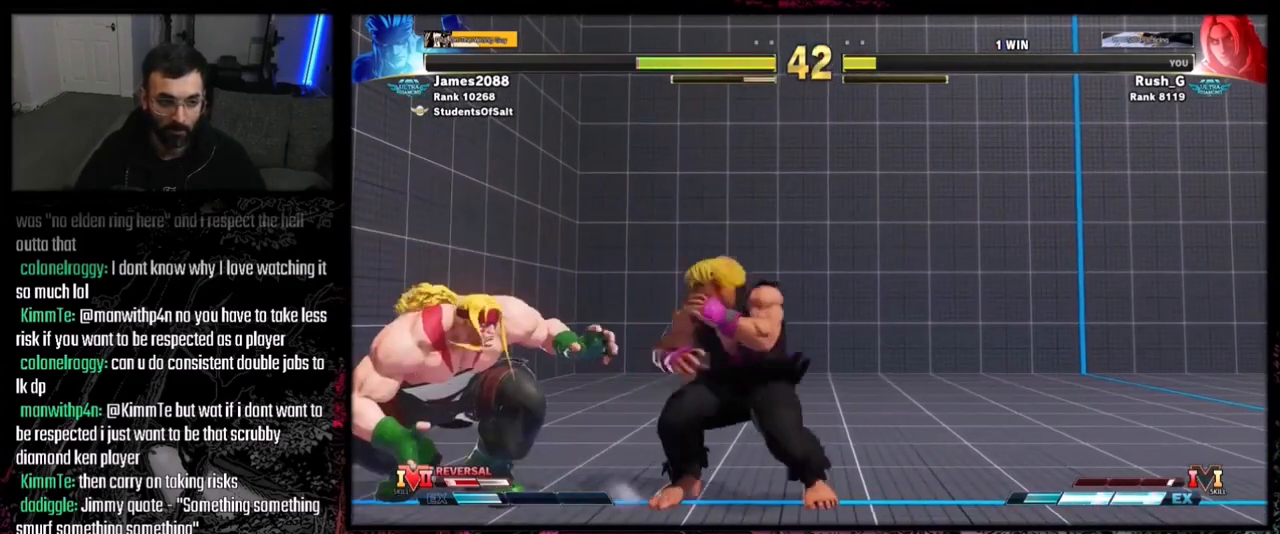
{"buttons": ["DPAD_DOWN", "DPAD_RIGHT"], "events": [[167, "DPAD_RIGHT", "up"], [201, "DPAD_DOWN", "up"], [201, "DPAD_LEFT", "down"], [301, "DPAD_DOWN", "down"], [301, "DPAD_LEFT", "up"], [301, "DPAD_RIGHT", "down"]]}
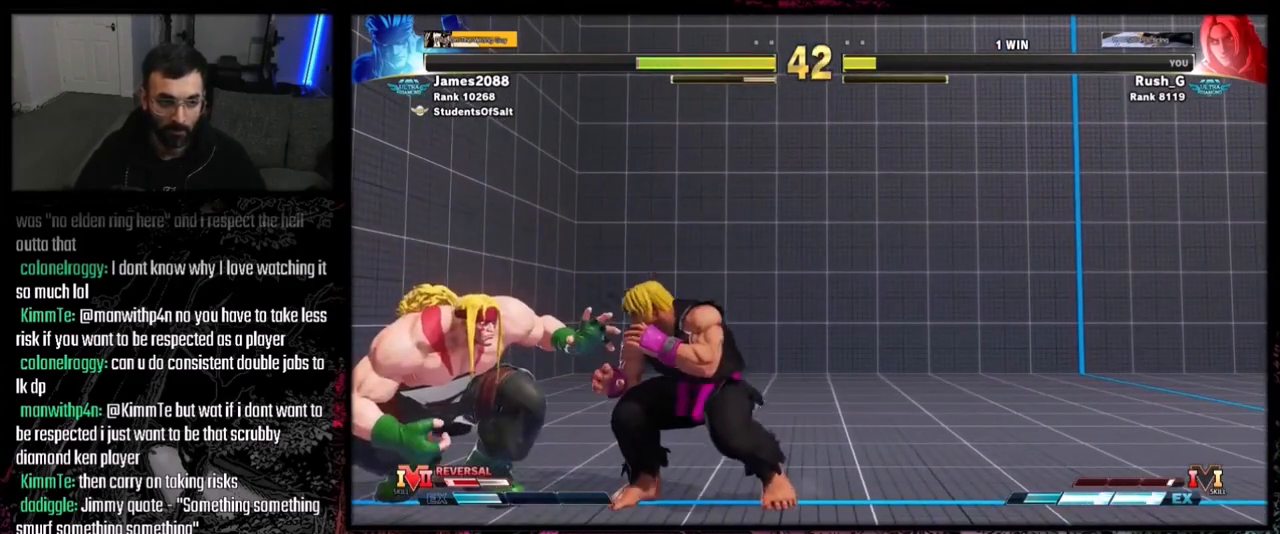
{"buttons": ["DPAD_RIGHT"], "events": [[100, "DPAD_RIGHT", "up"], [133, "DPAD_DOWN", "up"], [133, "DPAD_LEFT", "down"], [300, "DPAD_LEFT", "up"], [300, "DPAD_RIGHT", "down"]]}
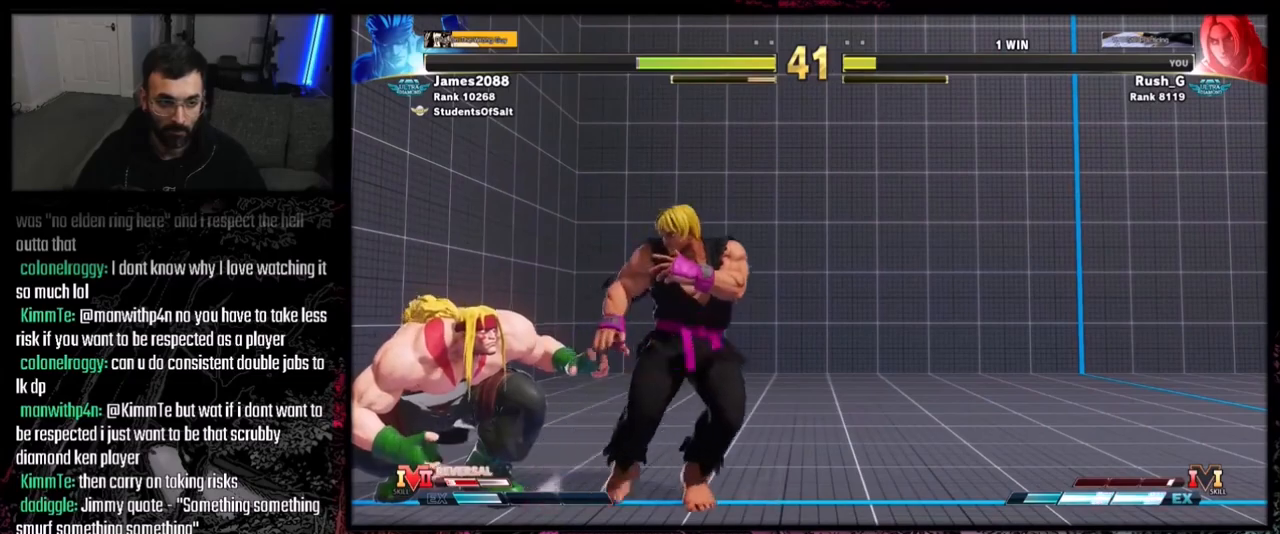
{"buttons": [], "events": [[100, "DPAD_RIGHT", "up"], [133, "DPAD_LEFT", "down"], [233, "DPAD_LEFT", "up"], [266, "DPAD_RIGHT", "down"], [266, "TRIANGLE", "down"], [333, "DPAD_RIGHT", "up"], [367, "TRIANGLE", "up"]]}
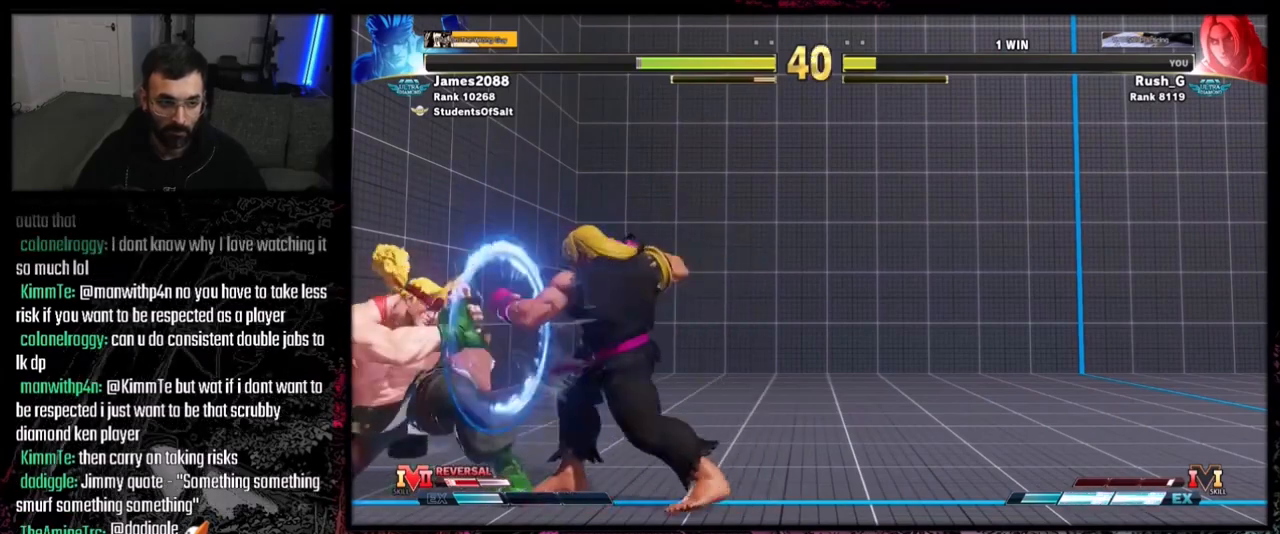
{"buttons": ["DPAD_DOWN", "DPAD_RIGHT"], "events": [[200, "DPAD_RIGHT", "down"], [434, "DPAD_DOWN", "down"]]}
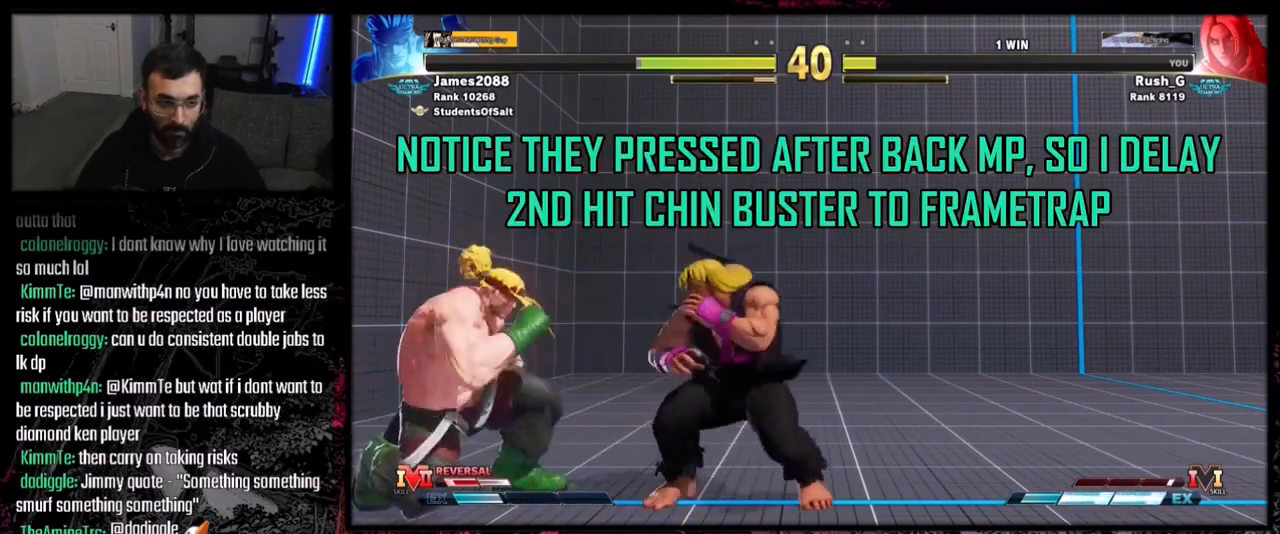
{"buttons": ["DPAD_DOWN", "DPAD_RIGHT"], "events": []}
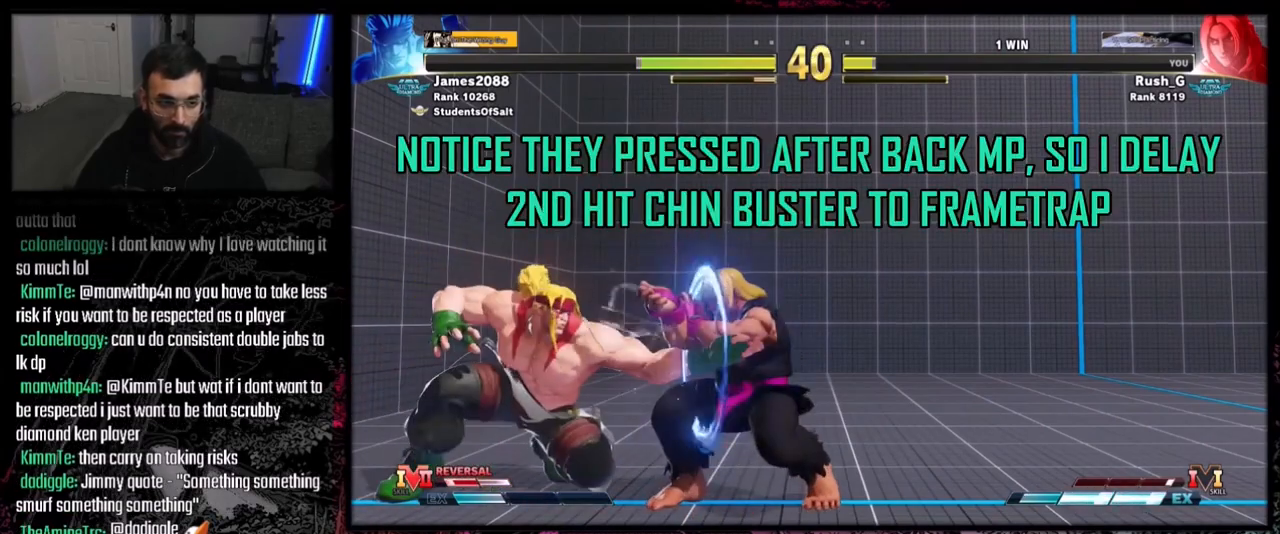
{"buttons": ["DPAD_LEFT"], "events": [[167, "DPAD_DOWN", "up"], [167, "DPAD_RIGHT", "up"], [334, "DPAD_LEFT", "down"]]}
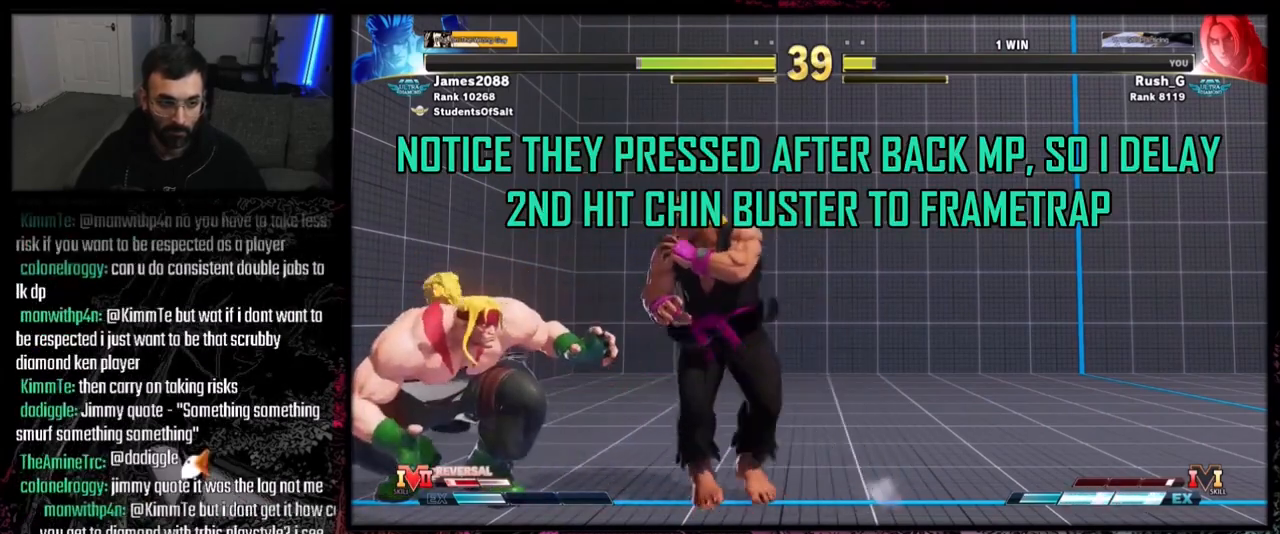
{"buttons": [], "events": [[66, "DPAD_LEFT", "up"], [133, "DPAD_RIGHT", "down"], [166, "TRIANGLE", "down"], [200, "DPAD_RIGHT", "up"], [233, "TRIANGLE", "up"]]}
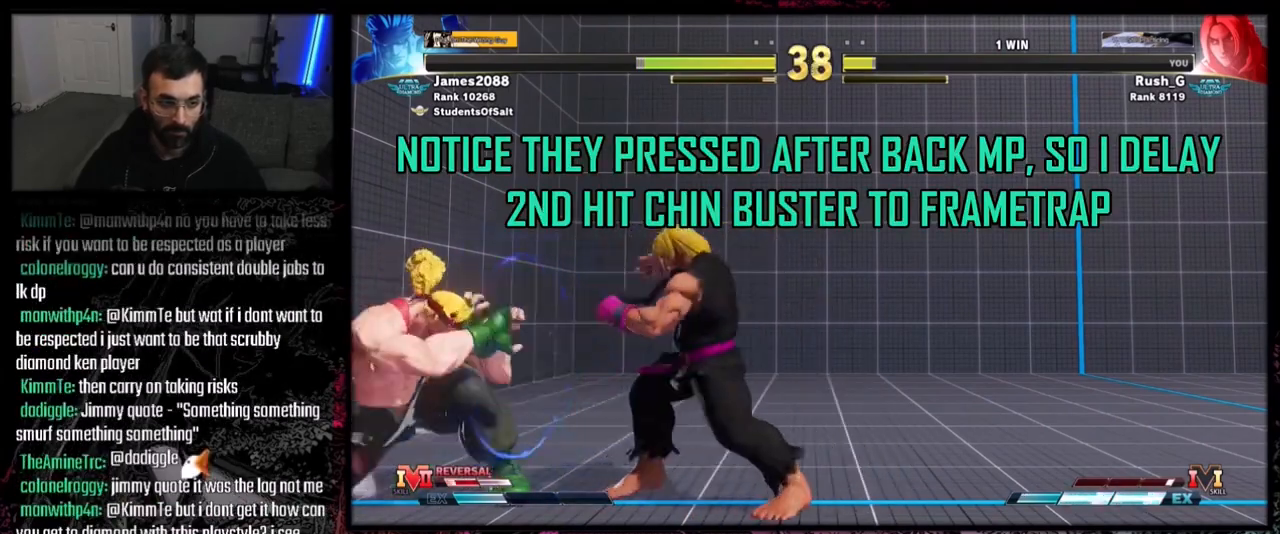
{"buttons": [], "events": [[67, "R1", "down"], [100, "DPAD_DOWN", "down"], [100, "R1", "up"], [133, "DPAD_LEFT", "down"], [167, "DPAD_DOWN", "up"], [234, "DPAD_LEFT", "up"]]}
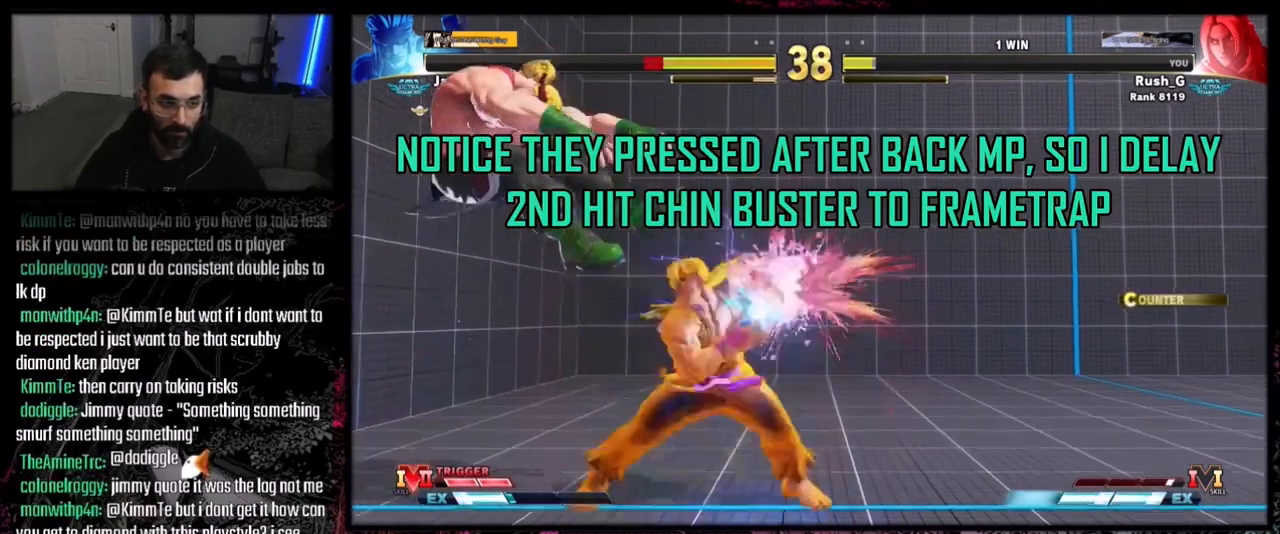
{"buttons": ["DPAD_DOWN"], "events": [[401, "DPAD_LEFT", "down"], [501, "DPAD_DOWN", "down"], [501, "DPAD_LEFT", "up"]]}
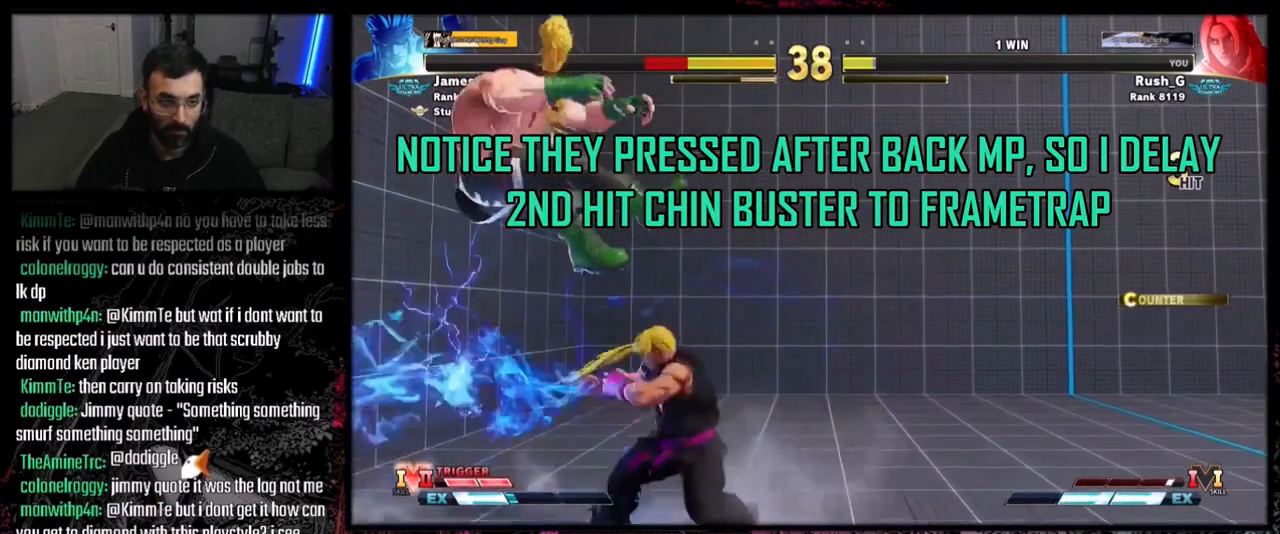
{"buttons": [], "events": [[67, "DPAD_LEFT", "down"], [100, "DPAD_DOWN", "up"], [167, "DPAD_LEFT", "up"], [167, "R1", "down"], [334, "R1", "up"]]}
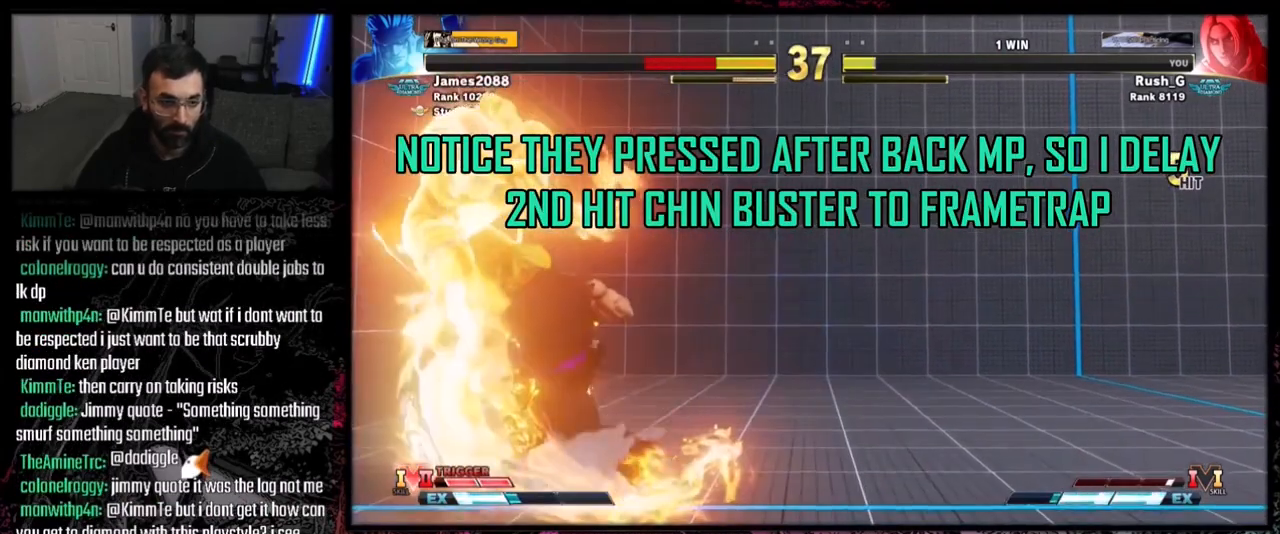
{"buttons": [], "events": []}
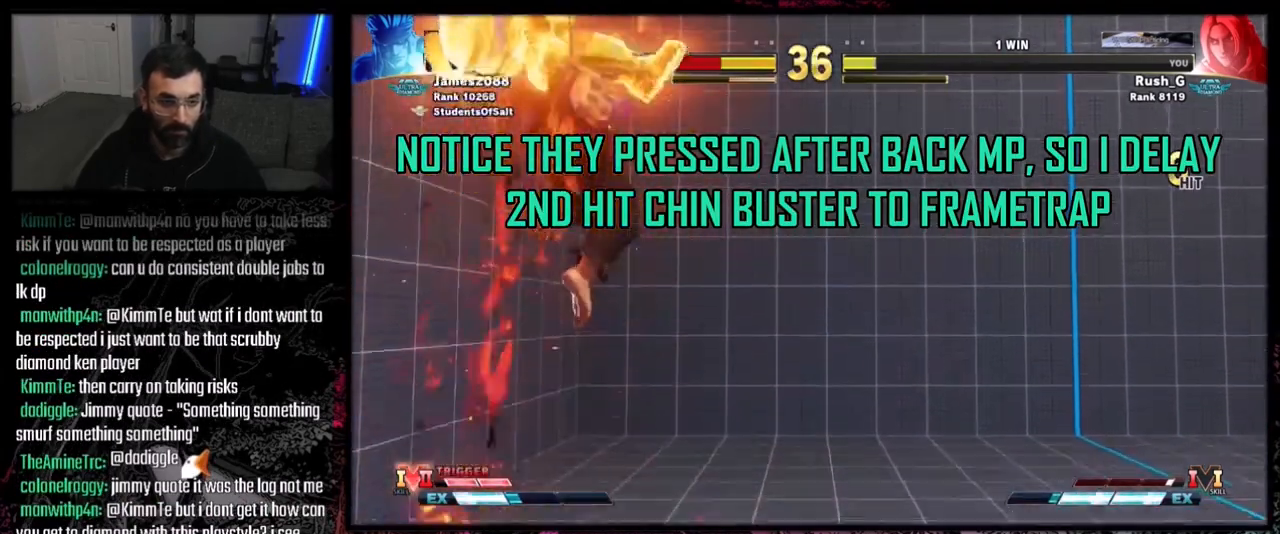
{"buttons": [], "events": []}
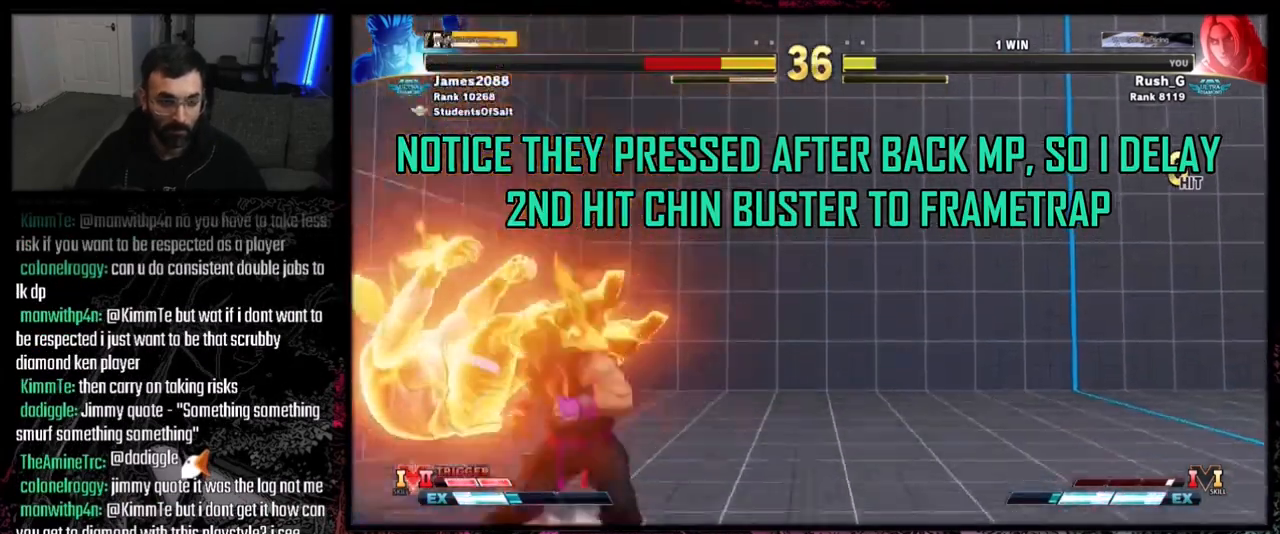
{"buttons": ["SQUARE", "DPAD_DOWN"], "events": [[34, "DPAD_LEFT", "down"], [134, "DPAD_DOWN", "down"], [167, "DPAD_LEFT", "up"], [501, "SQUARE", "down"]]}
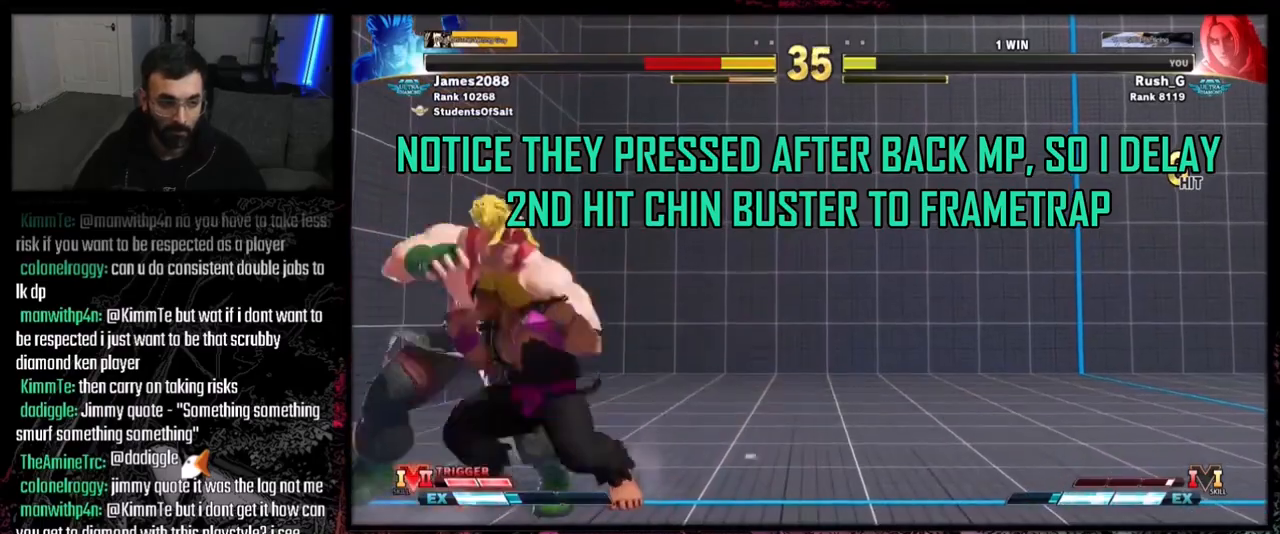
{"buttons": ["CROSS", "SQUARE"], "events": [[67, "DPAD_DOWN", "up"], [133, "DPAD_LEFT", "down"], [133, "SQUARE", "up"], [400, "CROSS", "down"], [400, "SQUARE", "down"], [467, "DPAD_LEFT", "up"]]}
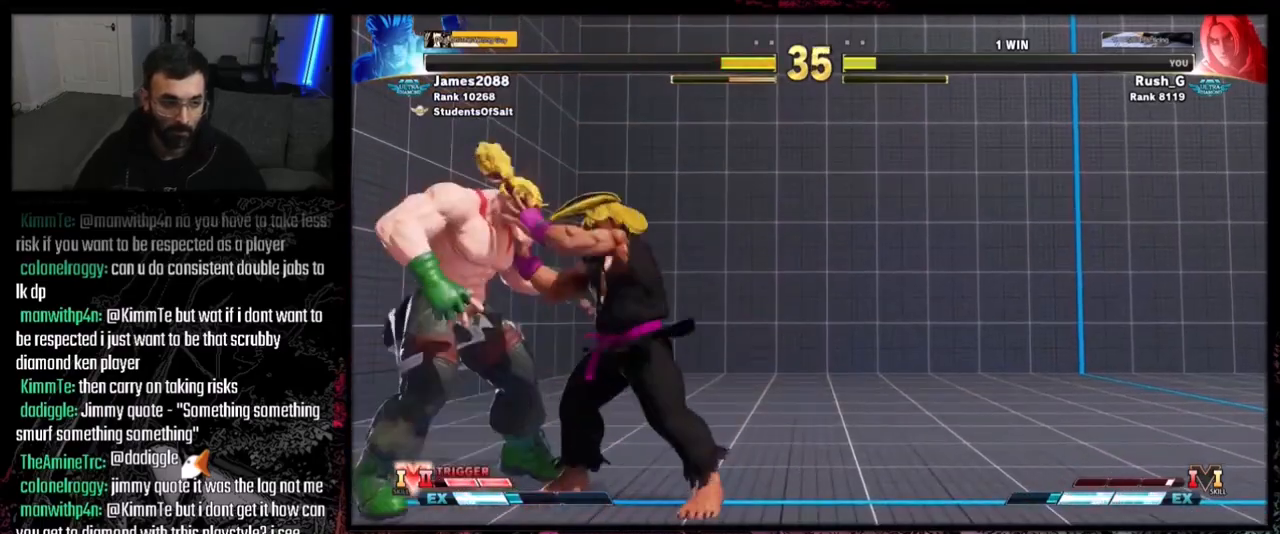
{"buttons": [], "events": [[66, "CROSS", "up"], [66, "SQUARE", "up"]]}
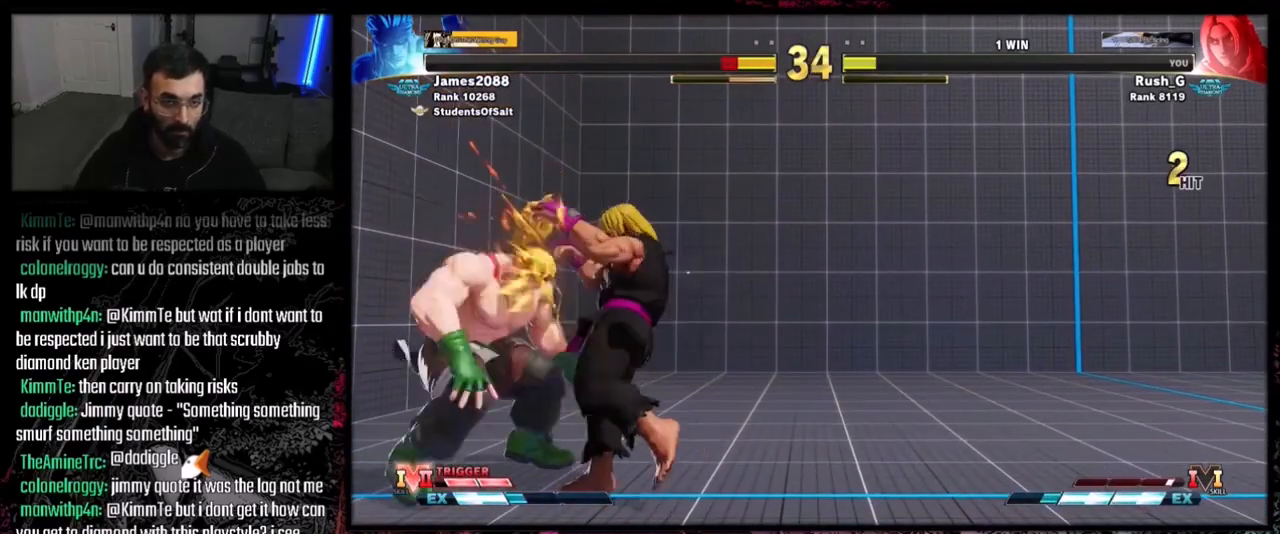
{"buttons": [], "events": []}
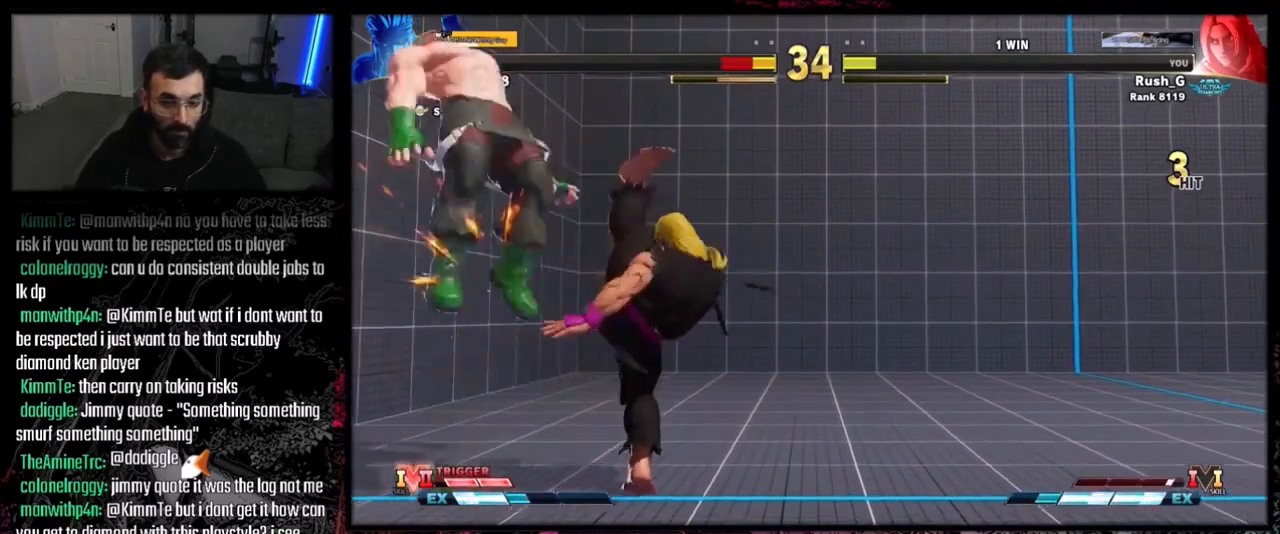
{"buttons": ["DPAD_LEFT"], "events": [[433, "DPAD_LEFT", "down"]]}
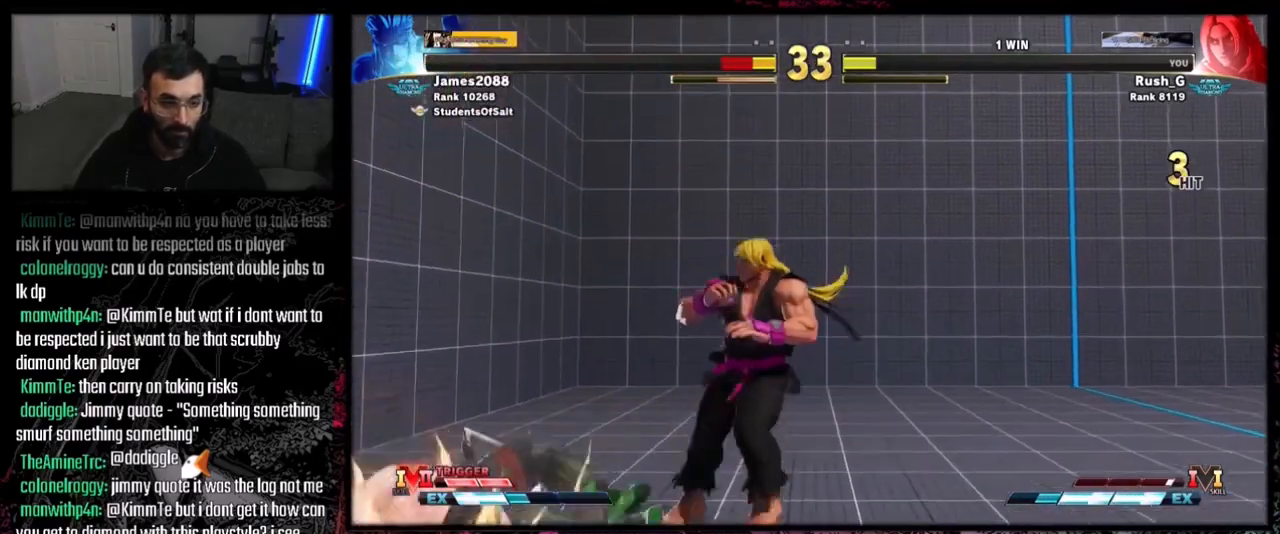
{"buttons": ["DPAD_RIGHT"], "events": [[367, "DPAD_LEFT", "up"], [400, "DPAD_RIGHT", "down"]]}
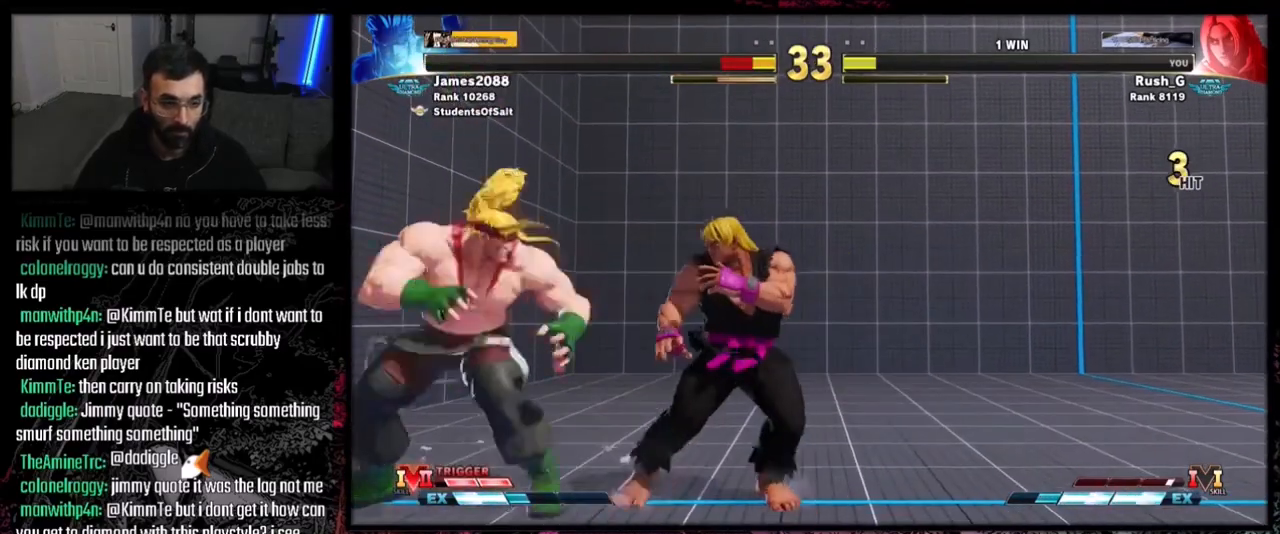
{"buttons": ["DPAD_DOWN"], "events": [[166, "DPAD_DOWN", "down"], [166, "DPAD_RIGHT", "up"], [200, "DPAD_DOWN", "up"], [200, "DPAD_LEFT", "down"], [333, "DPAD_DOWN", "down"], [333, "DPAD_LEFT", "up"], [367, "CIRCLE", "down"], [467, "CIRCLE", "up"]]}
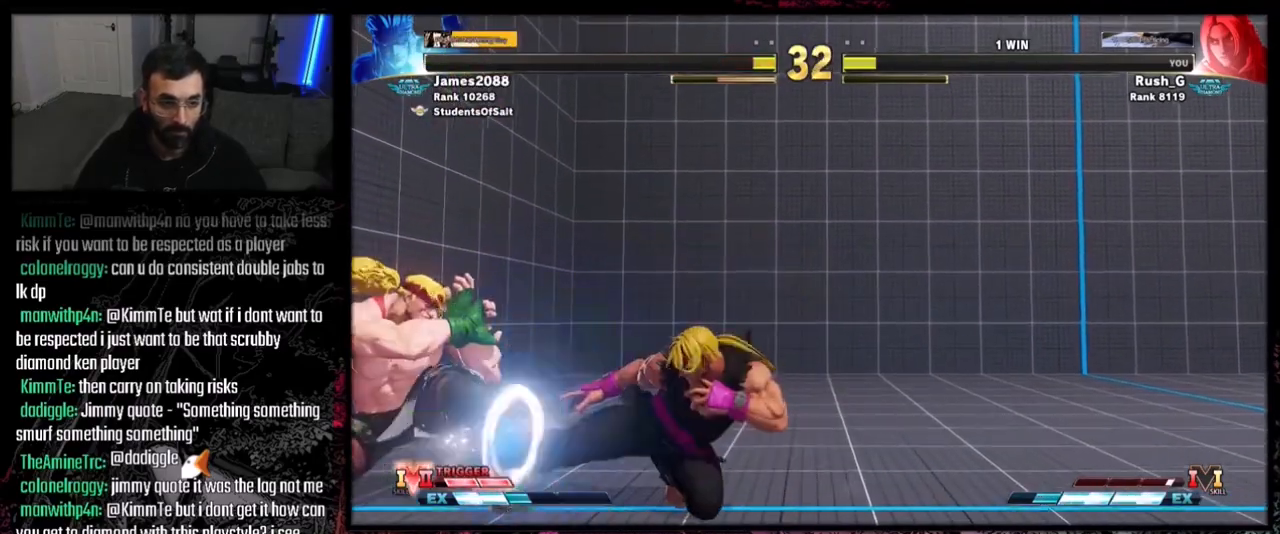
{"buttons": ["DPAD_RIGHT"], "events": [[200, "DPAD_RIGHT", "down"], [234, "DPAD_DOWN", "up"]]}
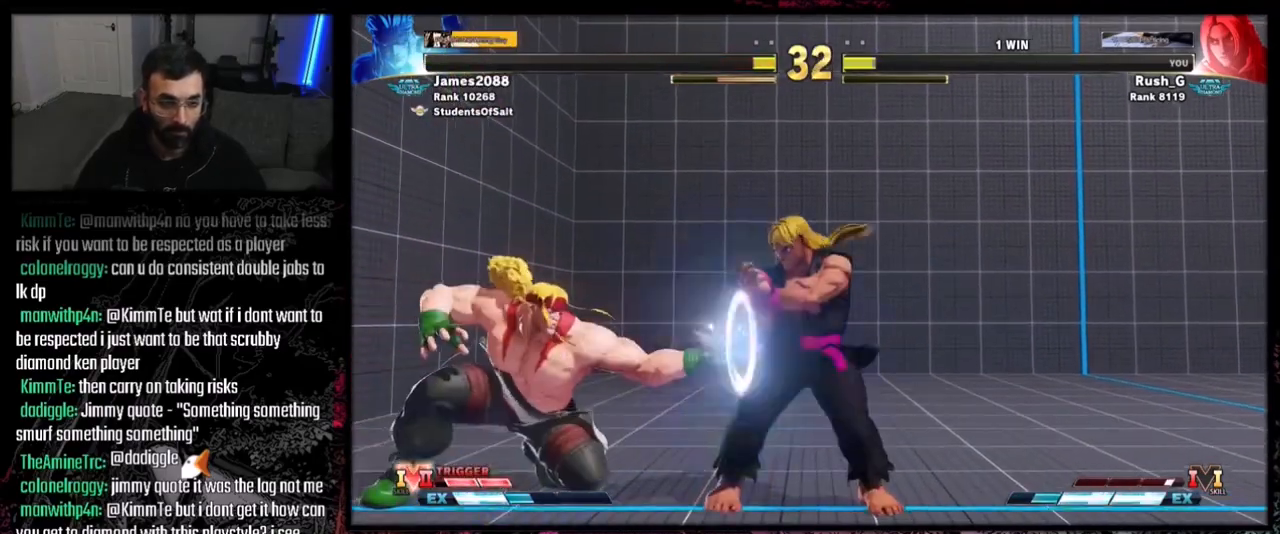
{"buttons": ["DPAD_RIGHT"], "events": []}
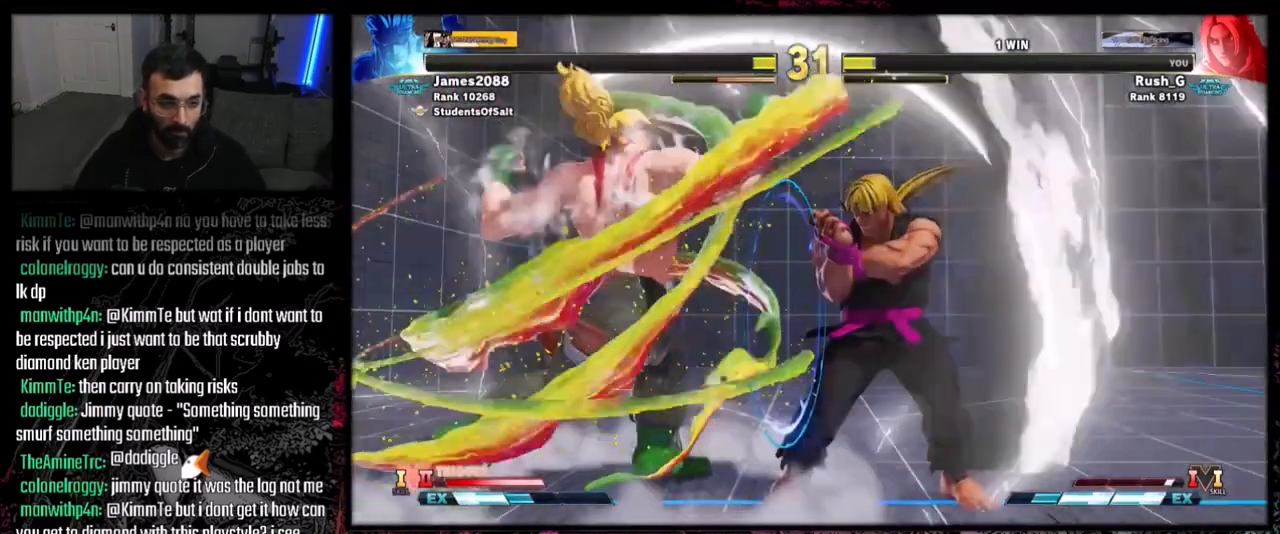
{"buttons": ["DPAD_DOWN", "DPAD_RIGHT"], "events": [[33, "DPAD_RIGHT", "up"], [234, "DPAD_DOWN", "down"], [234, "DPAD_RIGHT", "down"]]}
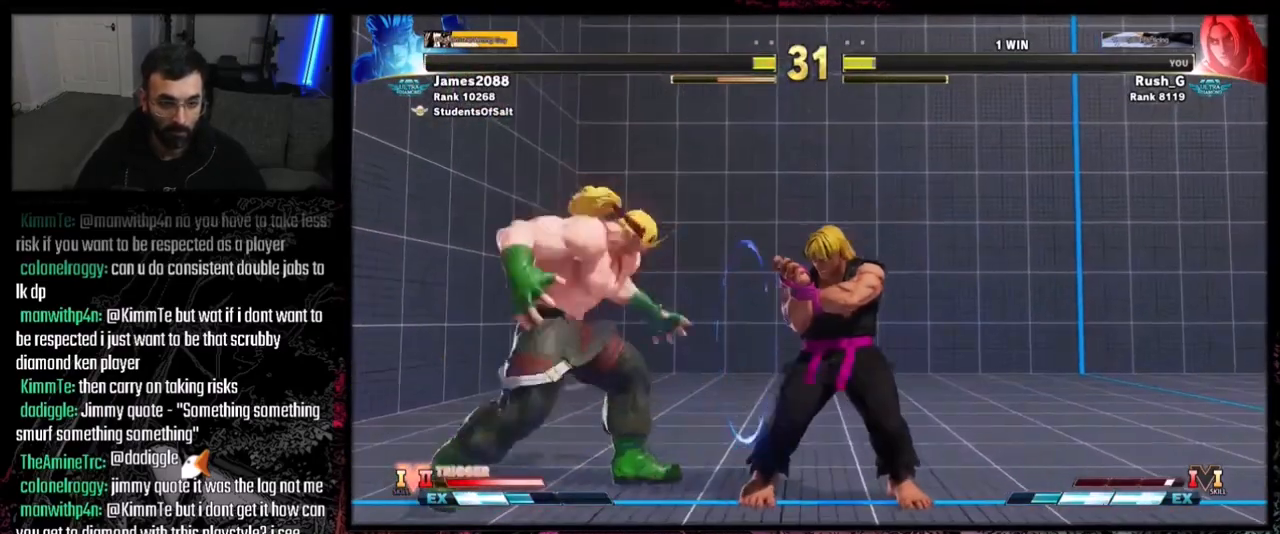
{"buttons": ["DPAD_RIGHT"], "events": [[166, "DPAD_DOWN", "up"], [233, "DPAD_DOWN", "down"], [467, "DPAD_DOWN", "up"]]}
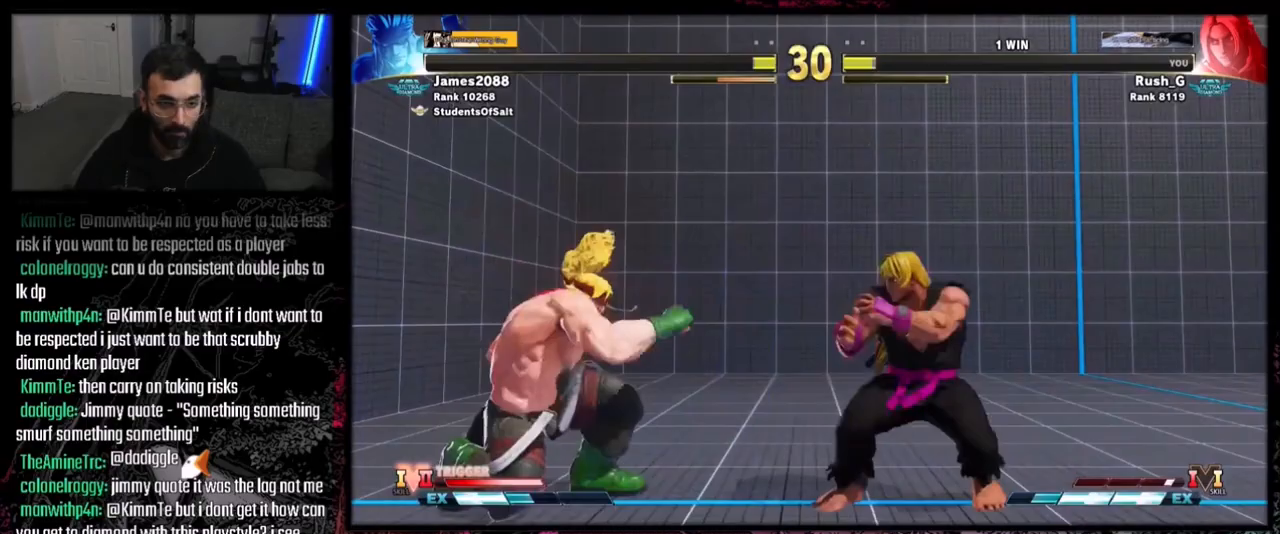
{"buttons": [], "events": [[234, "DPAD_UP", "down"], [434, "DPAD_RIGHT", "up"], [434, "DPAD_UP", "up"]]}
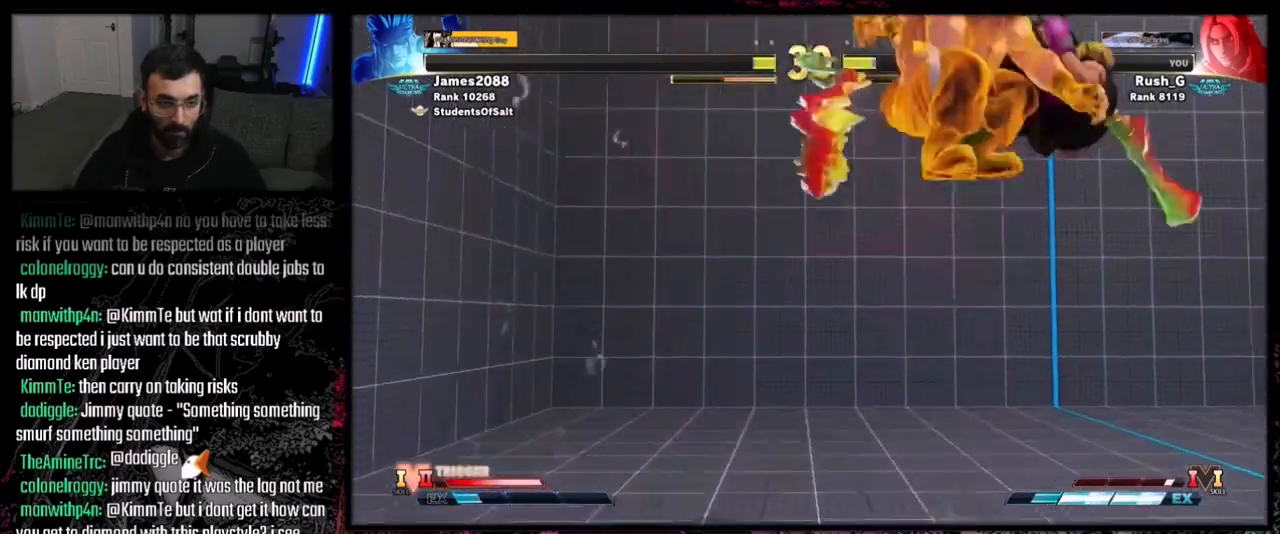
{"buttons": [], "events": [[233, "R2", "down"], [367, "R2", "up"]]}
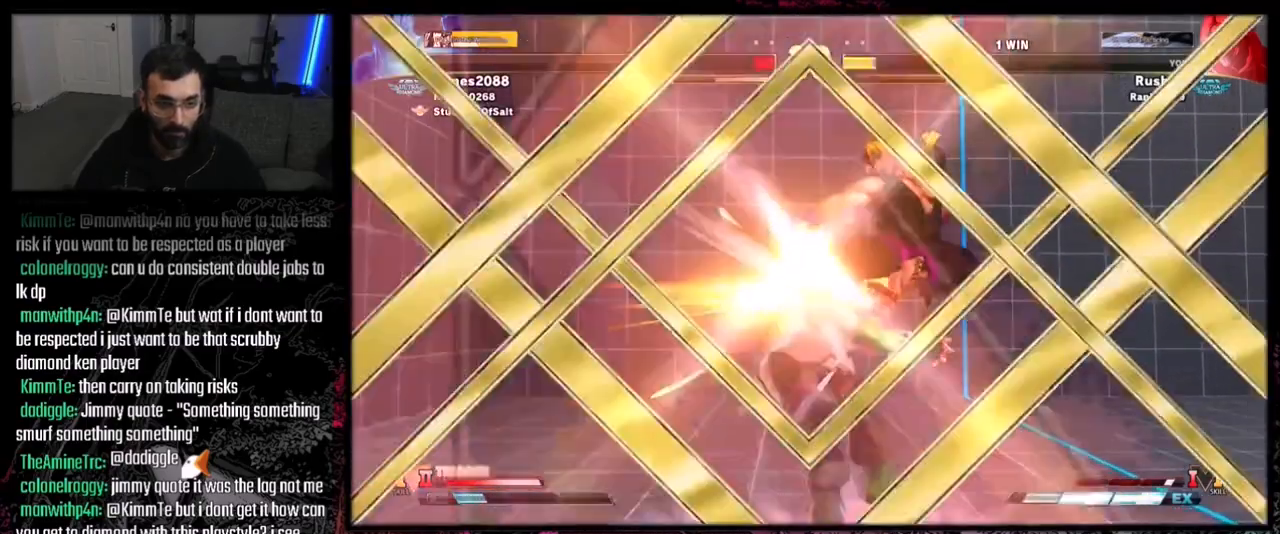
{"buttons": [], "events": [[67, "DPAD_LEFT", "down"], [133, "DPAD_LEFT", "up"]]}